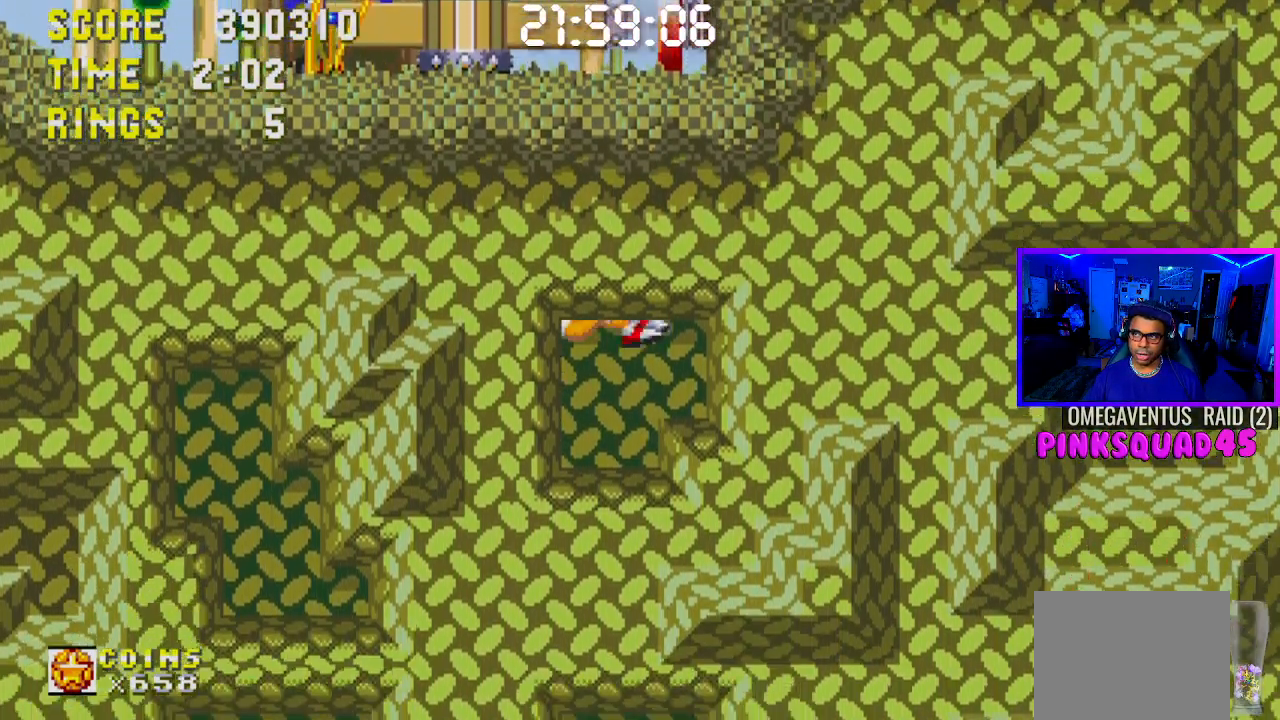
Gameplay with a controller (PlayStation layout); each line is a JSON object with the inputs held at the frame after it. "events" lists button and stick changes between this image and that frame as [ms after this image, input, new state], when the widget could be followed in between. Not read: L1 L3 R1 R3.
{"buttons": ["CROSS"], "left_stick": "center", "right_stick": "center", "events": [[117, "DPAD_DOWN", "up"], [450, "CROSS", "down"]]}
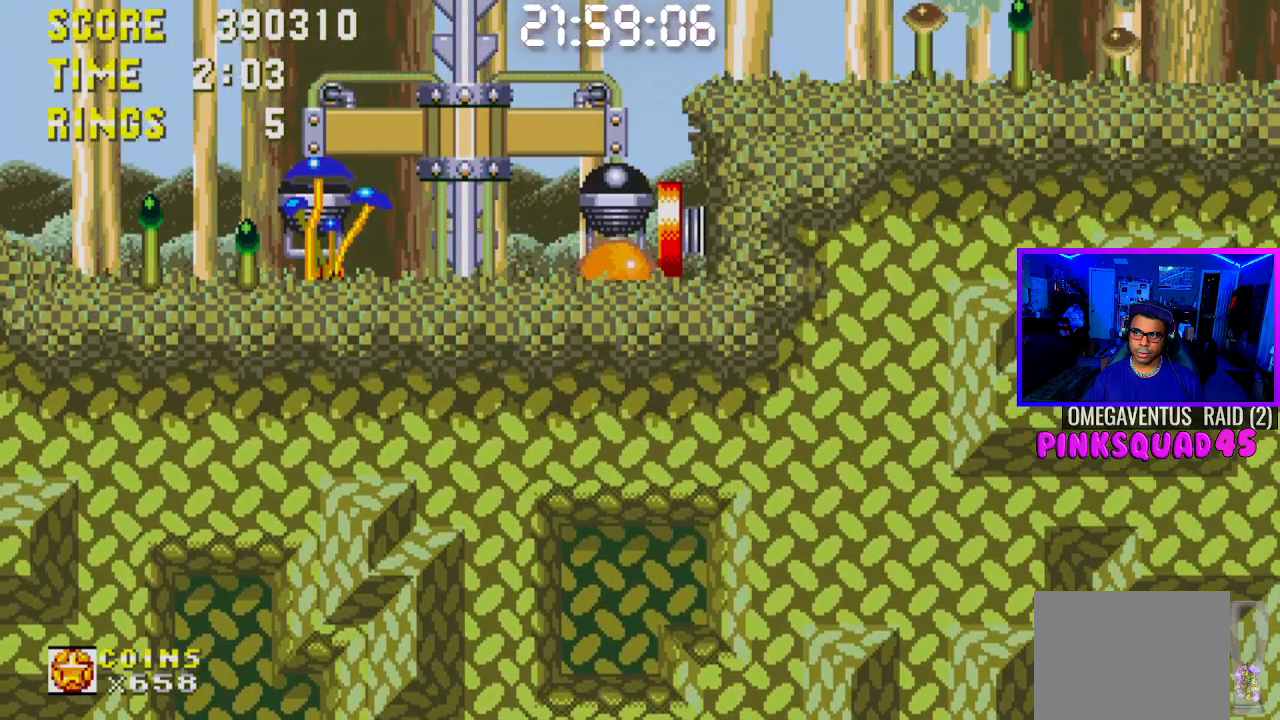
{"buttons": [], "left_stick": "center", "right_stick": "center", "events": [[100, "CROSS", "up"]]}
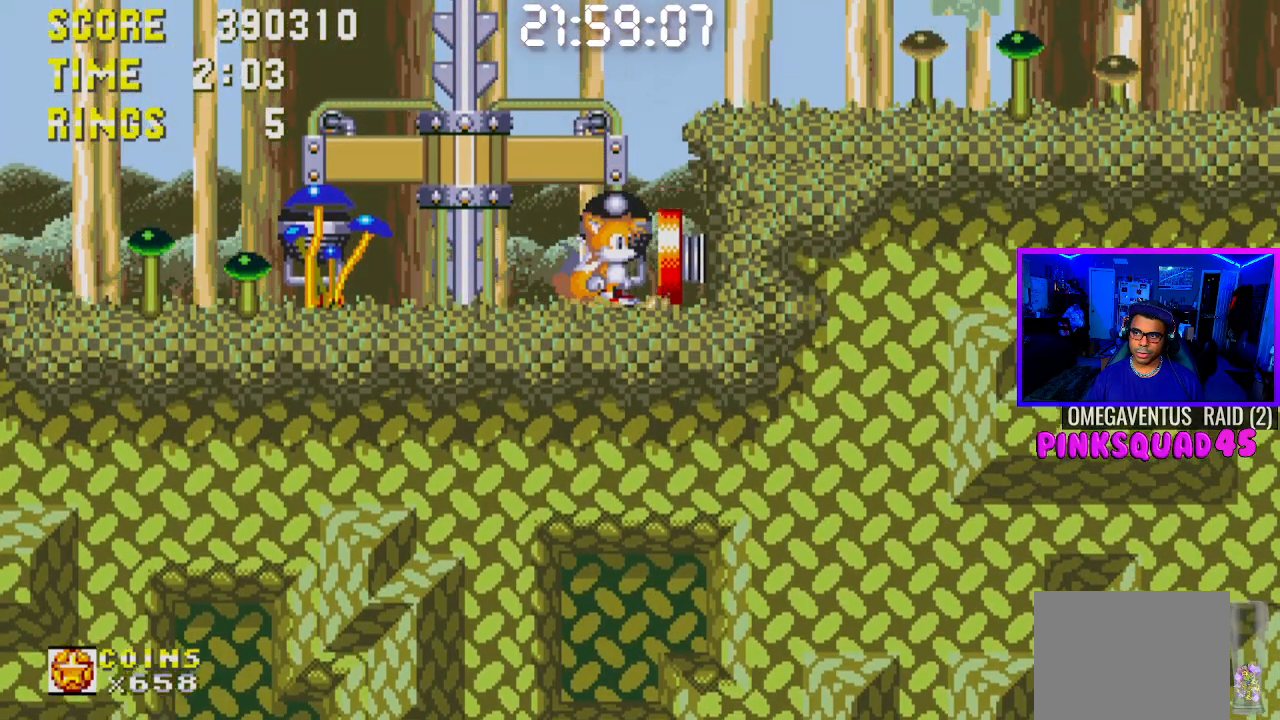
{"buttons": ["DPAD_RIGHT"], "left_stick": "center", "right_stick": "center", "events": [[317, "DPAD_DOWN", "down"], [317, "DPAD_RIGHT", "down"], [500, "DPAD_DOWN", "up"]]}
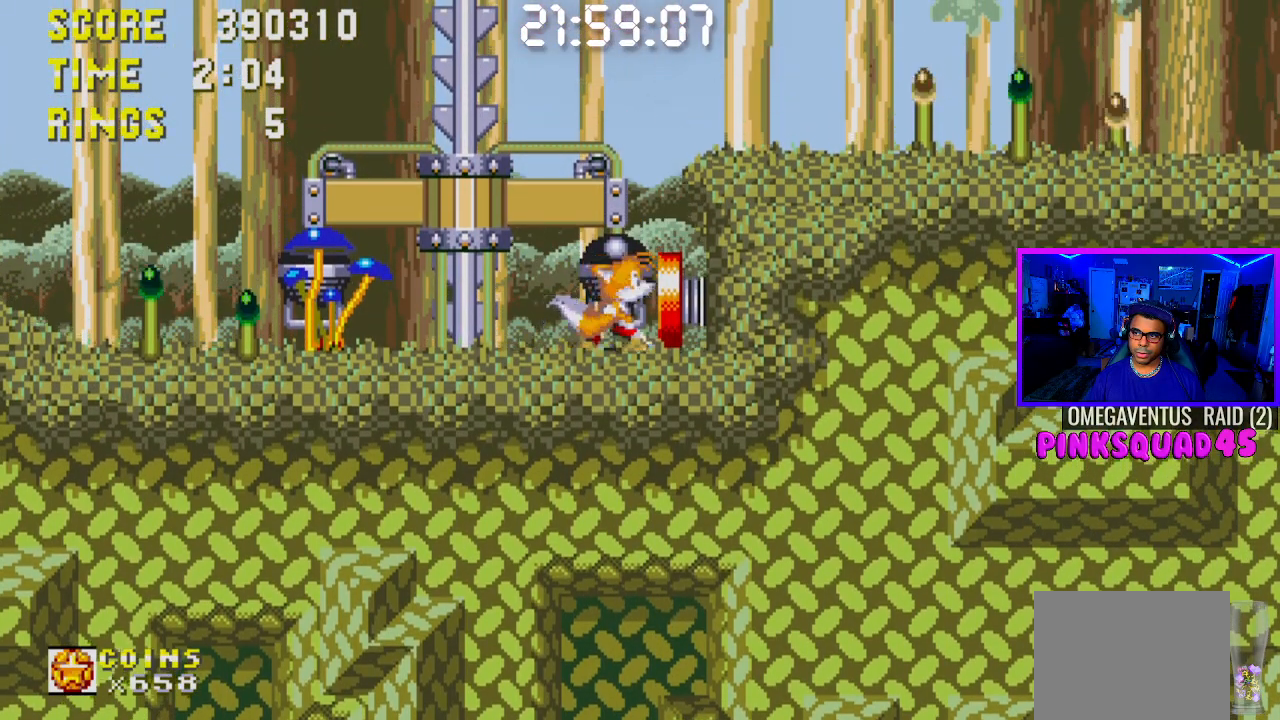
{"buttons": ["DPAD_DOWN"], "left_stick": "center", "right_stick": "center", "events": [[67, "DPAD_RIGHT", "up"], [183, "DPAD_LEFT", "down"], [233, "DPAD_DOWN", "down"], [283, "DPAD_LEFT", "up"]]}
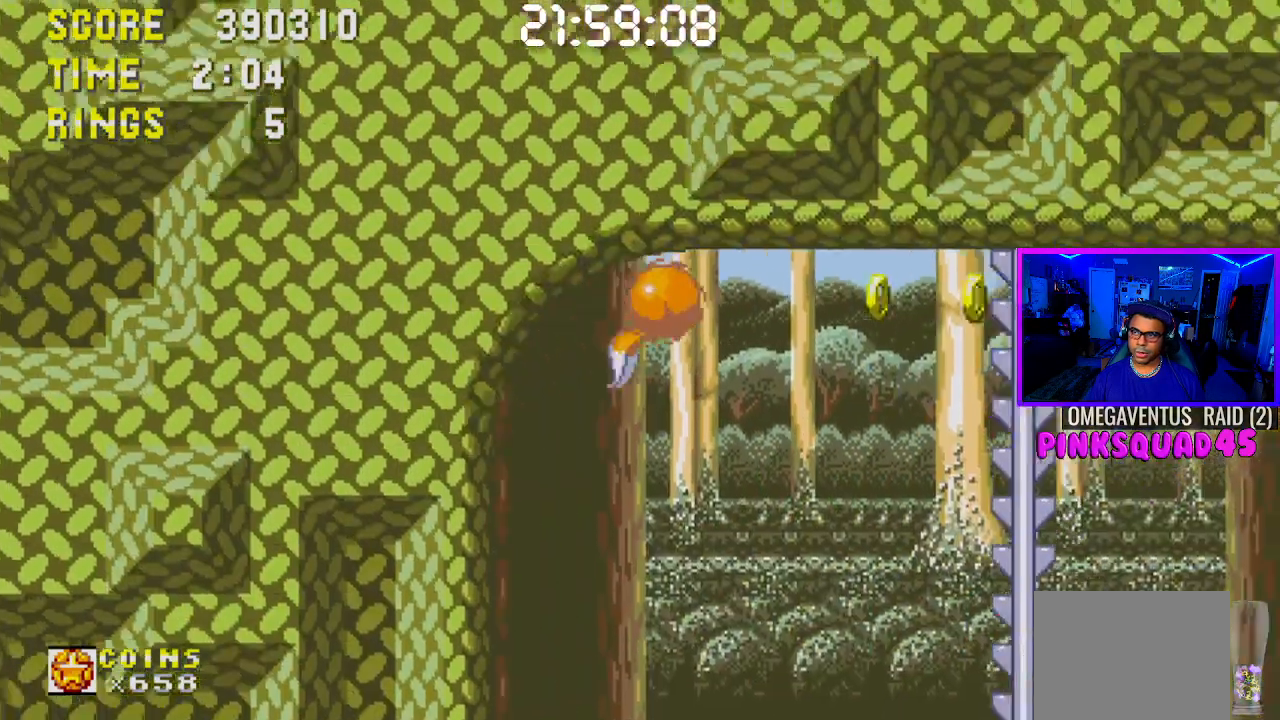
{"buttons": [], "left_stick": "center", "right_stick": "center", "events": [[350, "DPAD_DOWN", "up"]]}
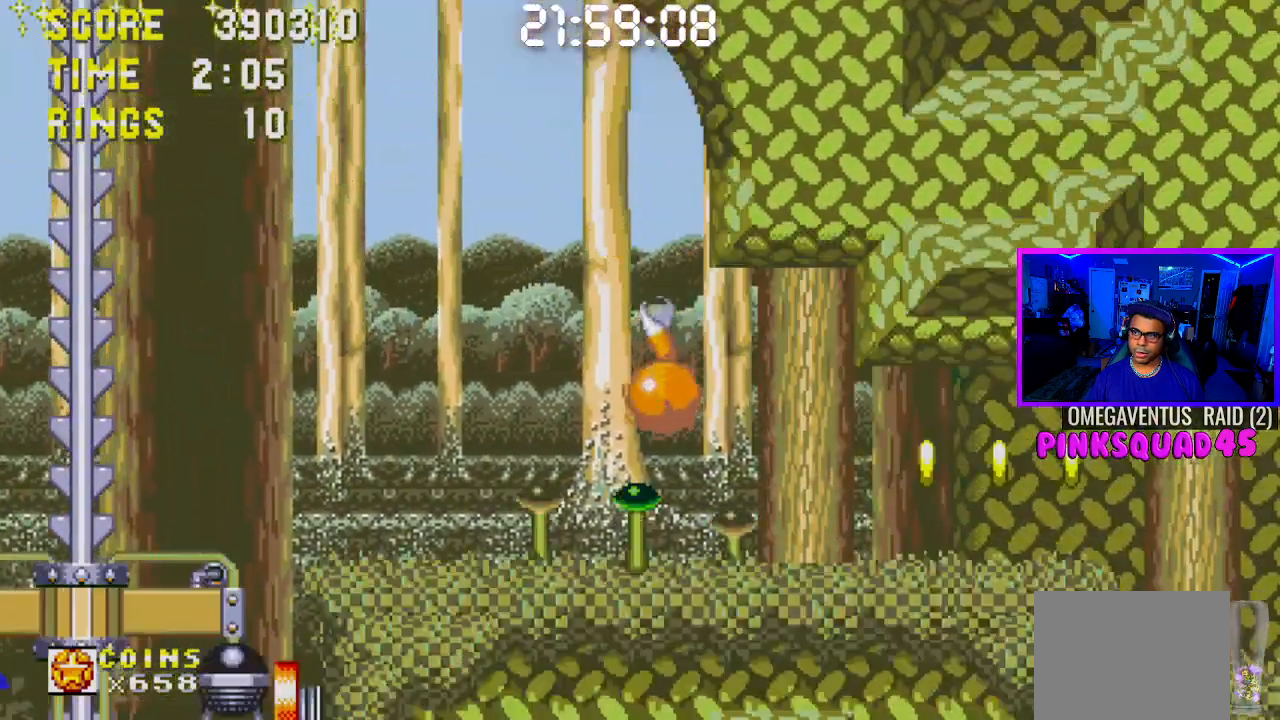
{"buttons": ["DPAD_RIGHT"], "left_stick": "center", "right_stick": "center", "events": [[500, "DPAD_RIGHT", "down"]]}
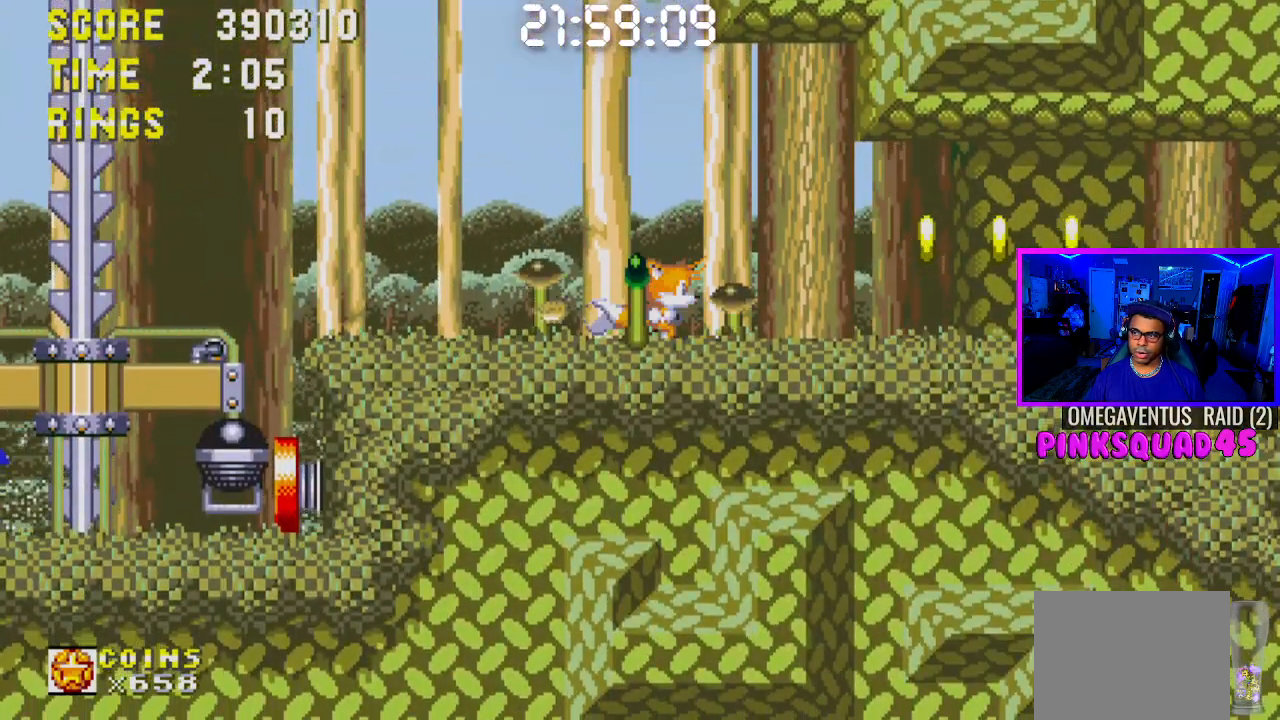
{"buttons": ["DPAD_RIGHT"], "left_stick": "center", "right_stick": "center", "events": [[67, "DPAD_RIGHT", "up"], [183, "DPAD_DOWN", "down"], [267, "CROSS", "down"], [333, "CROSS", "up"], [333, "DPAD_DOWN", "up"], [483, "DPAD_RIGHT", "down"]]}
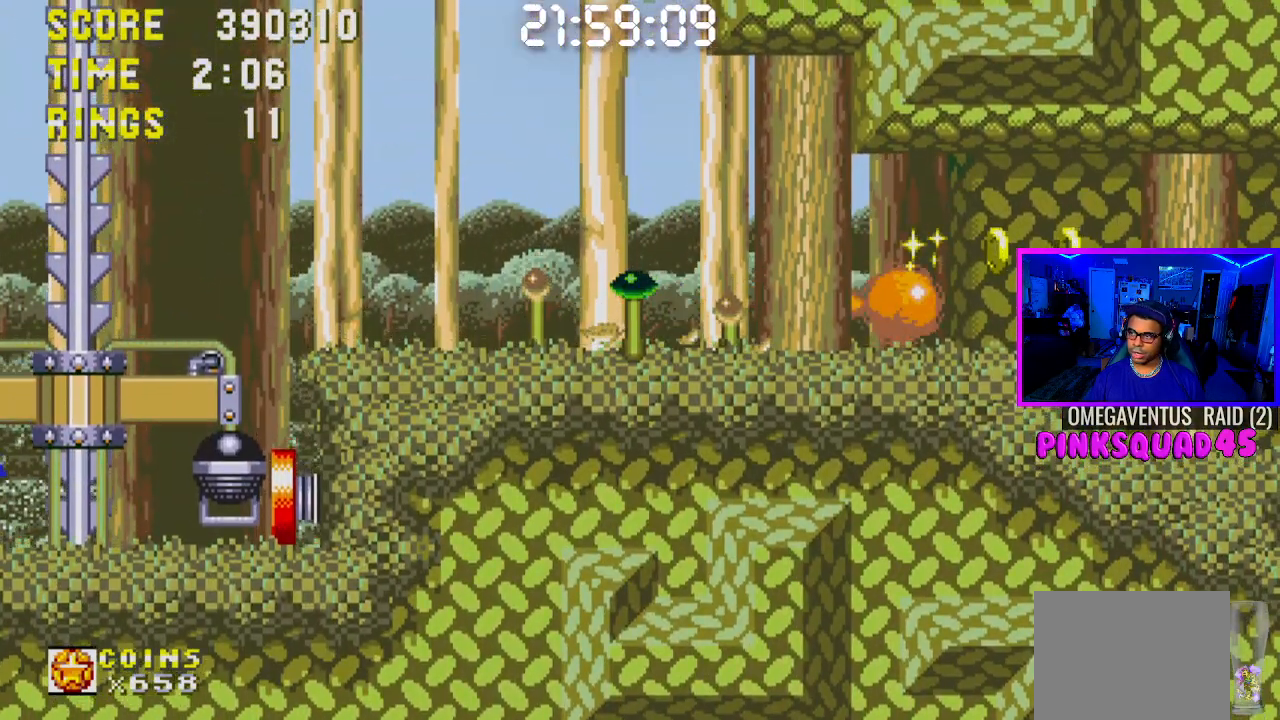
{"buttons": ["DPAD_RIGHT"], "left_stick": "center", "right_stick": "center", "events": []}
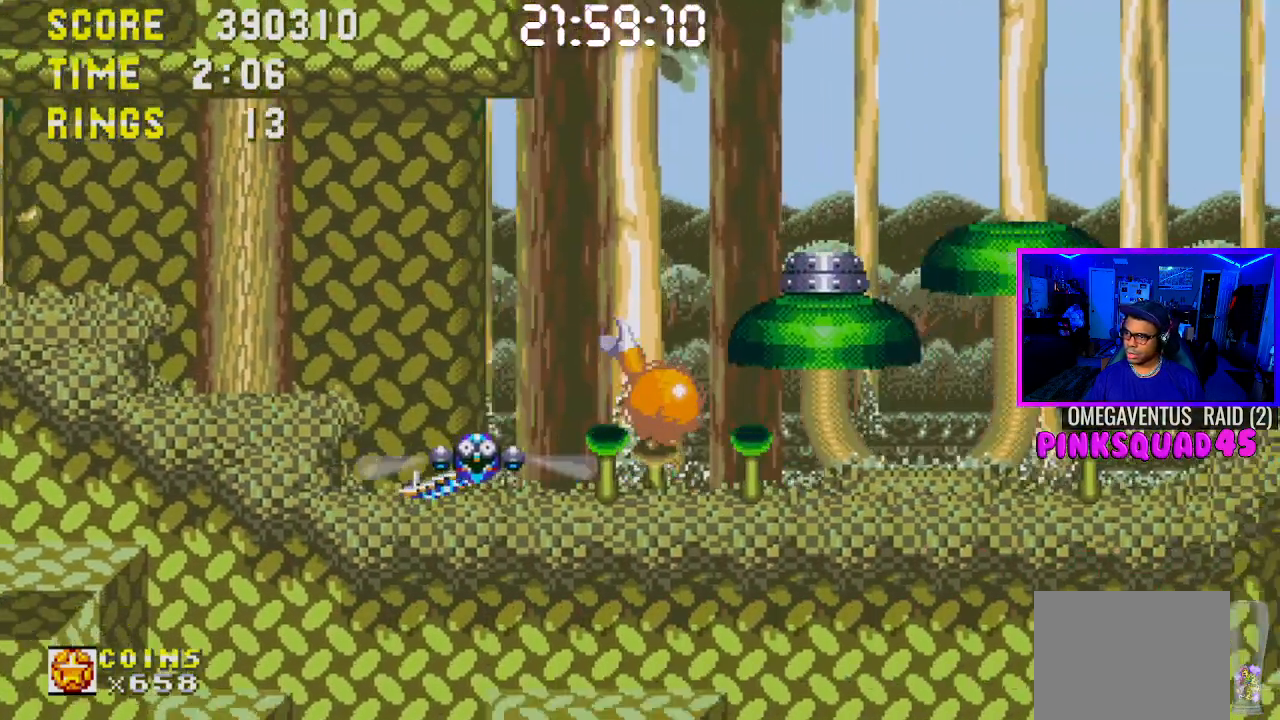
{"buttons": ["CROSS", "DPAD_LEFT"], "left_stick": "center", "right_stick": "center", "events": [[283, "DPAD_RIGHT", "up"], [367, "DPAD_LEFT", "down"], [467, "CROSS", "down"]]}
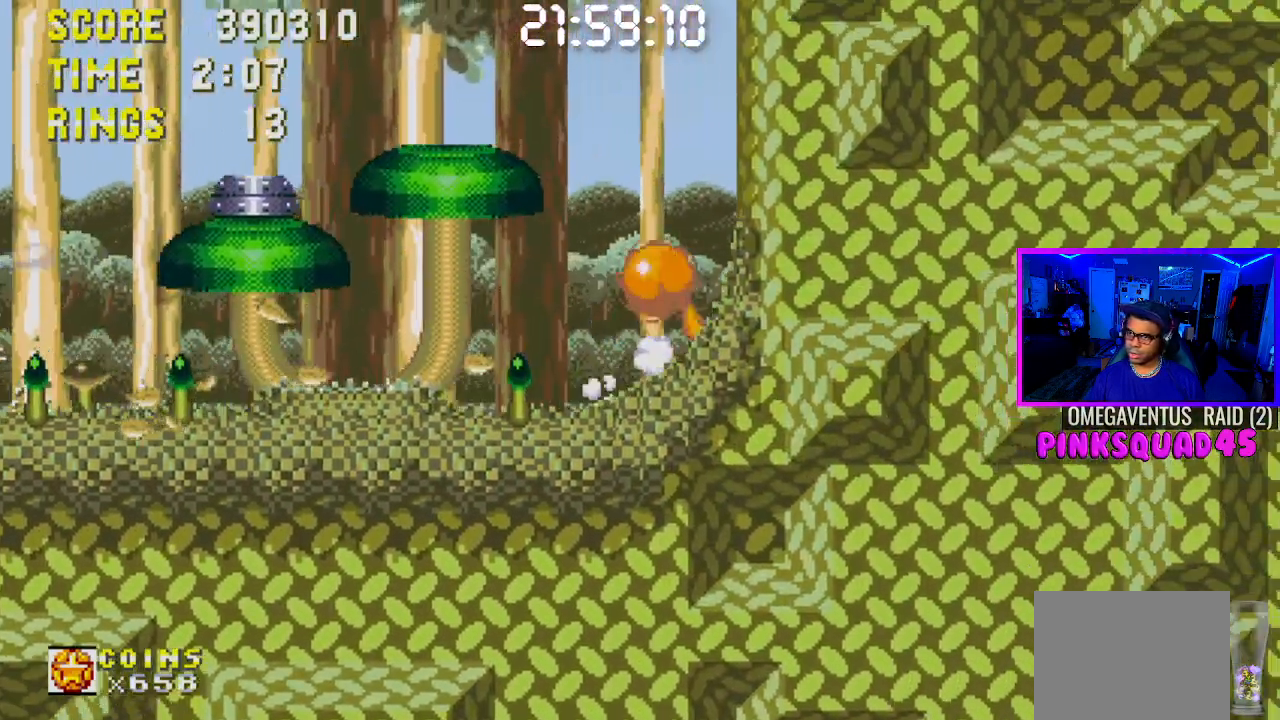
{"buttons": ["DPAD_DOWN", "DPAD_RIGHT"], "left_stick": "center", "right_stick": "center", "events": [[183, "CROSS", "up"], [300, "DPAD_LEFT", "up"], [367, "DPAD_RIGHT", "down"], [400, "DPAD_DOWN", "down"]]}
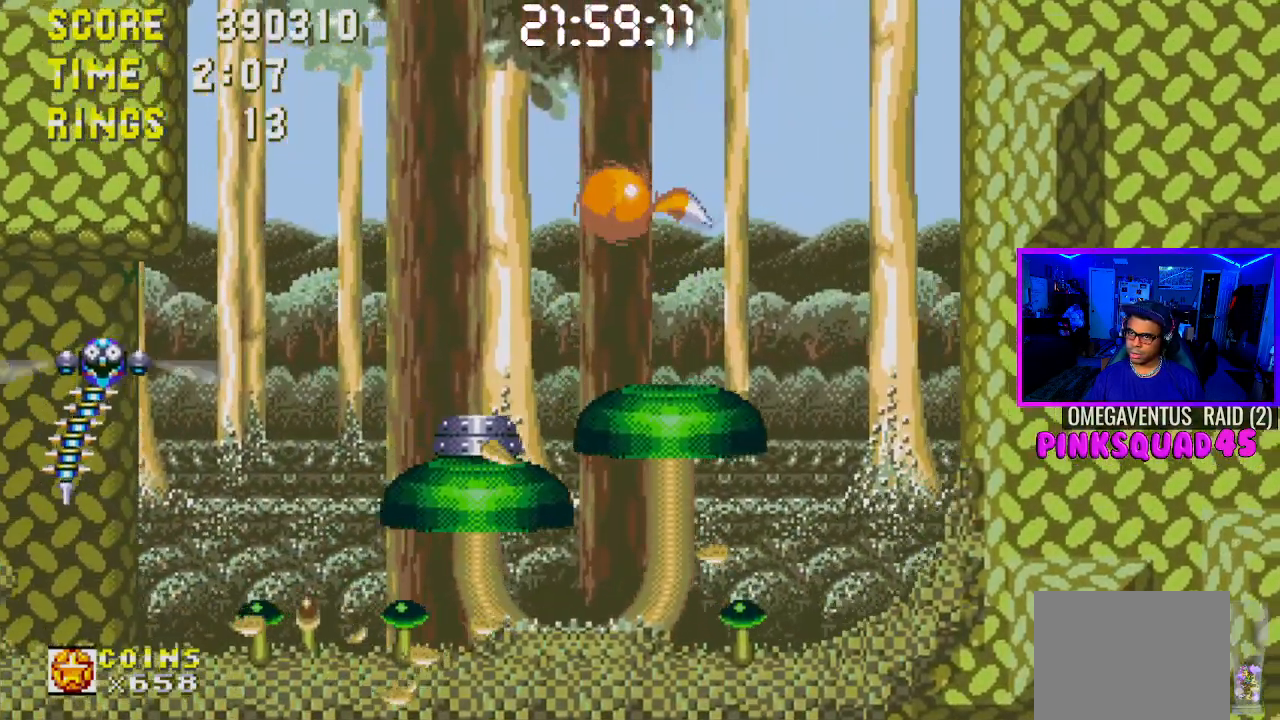
{"buttons": [], "left_stick": "center", "right_stick": "center", "events": [[267, "DPAD_DOWN", "up"], [467, "DPAD_RIGHT", "up"]]}
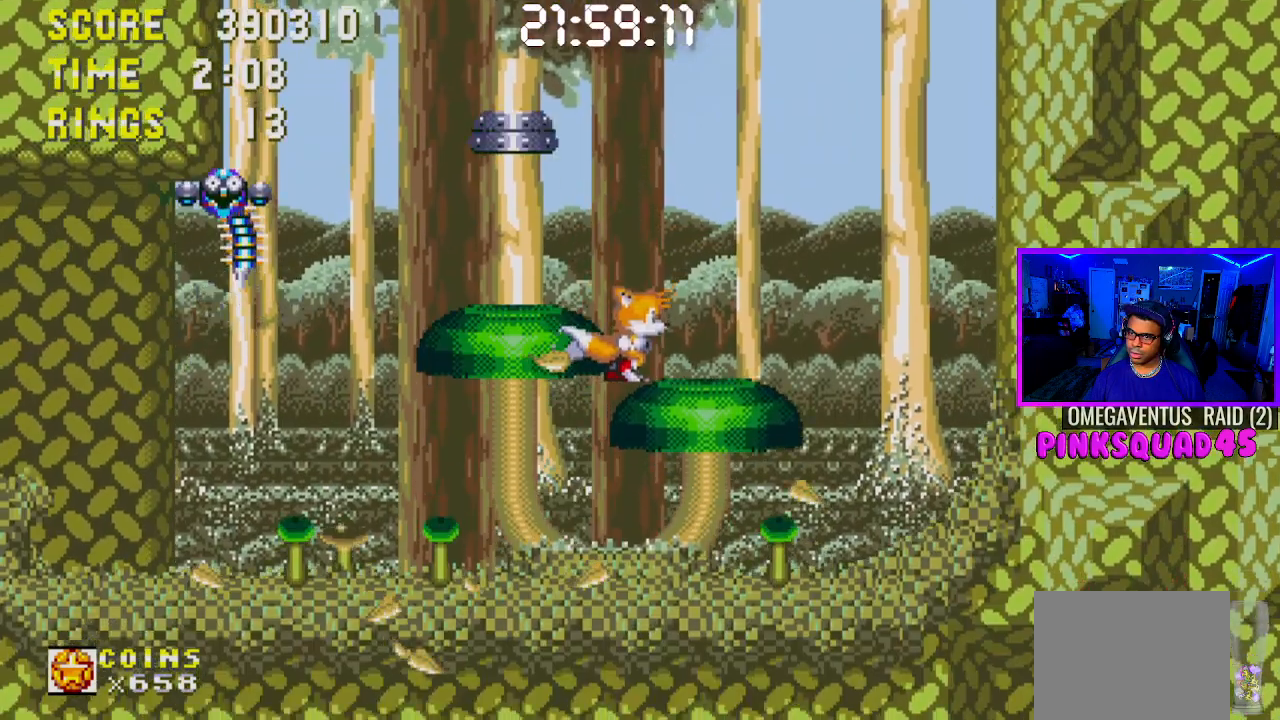
{"buttons": ["DPAD_RIGHT"], "left_stick": "center", "right_stick": "center", "events": [[417, "DPAD_RIGHT", "down"]]}
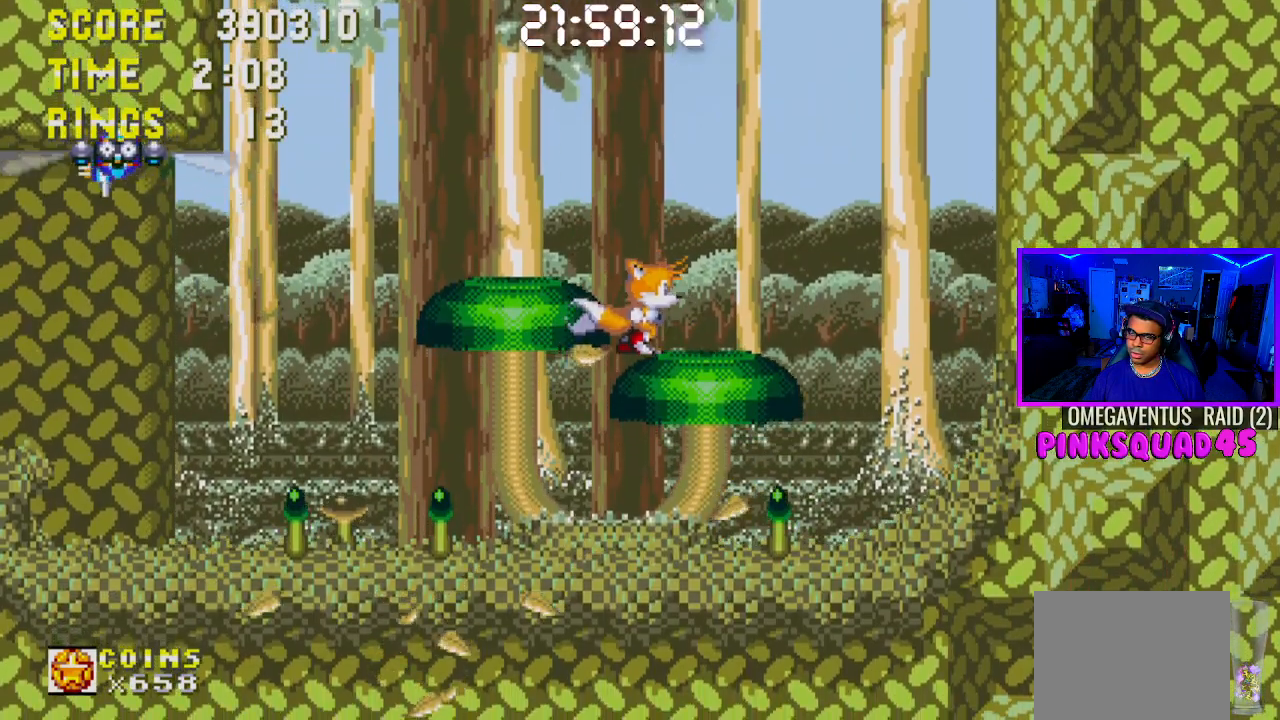
{"buttons": [], "left_stick": "center", "right_stick": "center", "events": [[267, "DPAD_RIGHT", "up"], [417, "DPAD_LEFT", "down"], [500, "DPAD_LEFT", "up"]]}
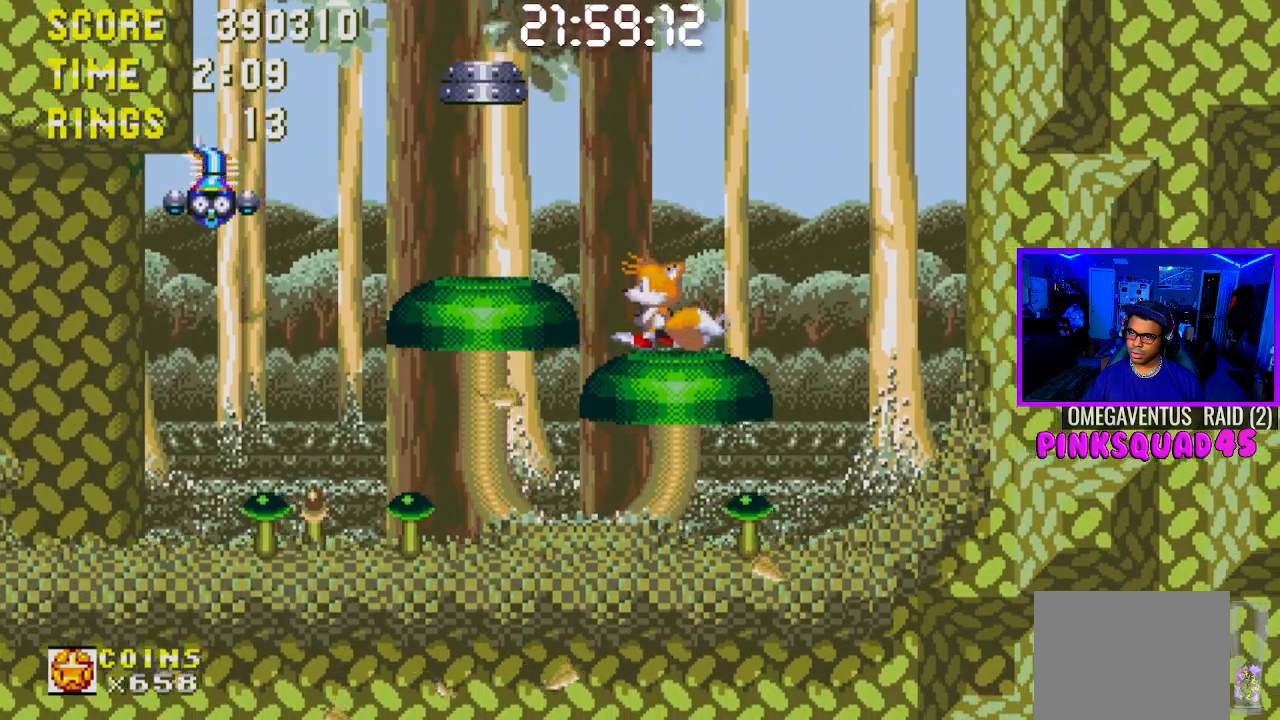
{"buttons": ["DPAD_RIGHT"], "left_stick": "center", "right_stick": "center", "events": [[133, "DPAD_RIGHT", "down"], [317, "DPAD_RIGHT", "up"], [450, "DPAD_RIGHT", "down"]]}
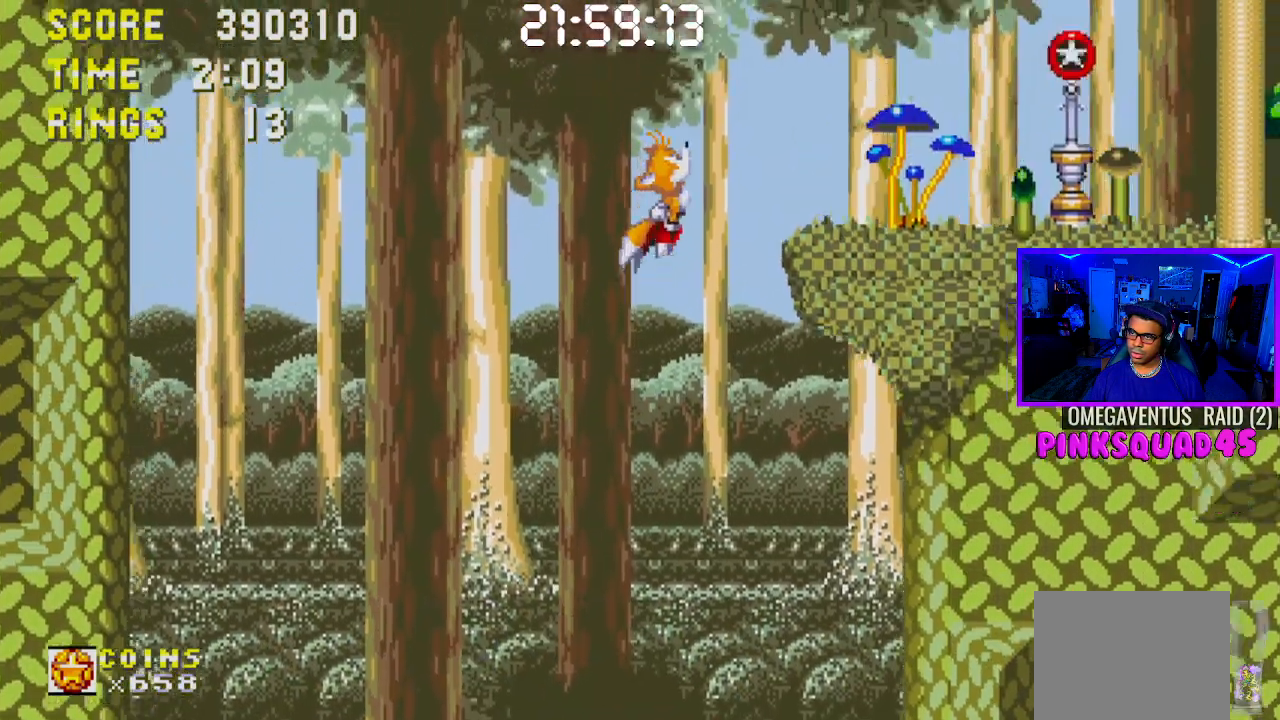
{"buttons": [], "left_stick": "center", "right_stick": "center", "events": [[83, "DPAD_RIGHT", "up"], [200, "DPAD_RIGHT", "down"], [267, "DPAD_RIGHT", "up"]]}
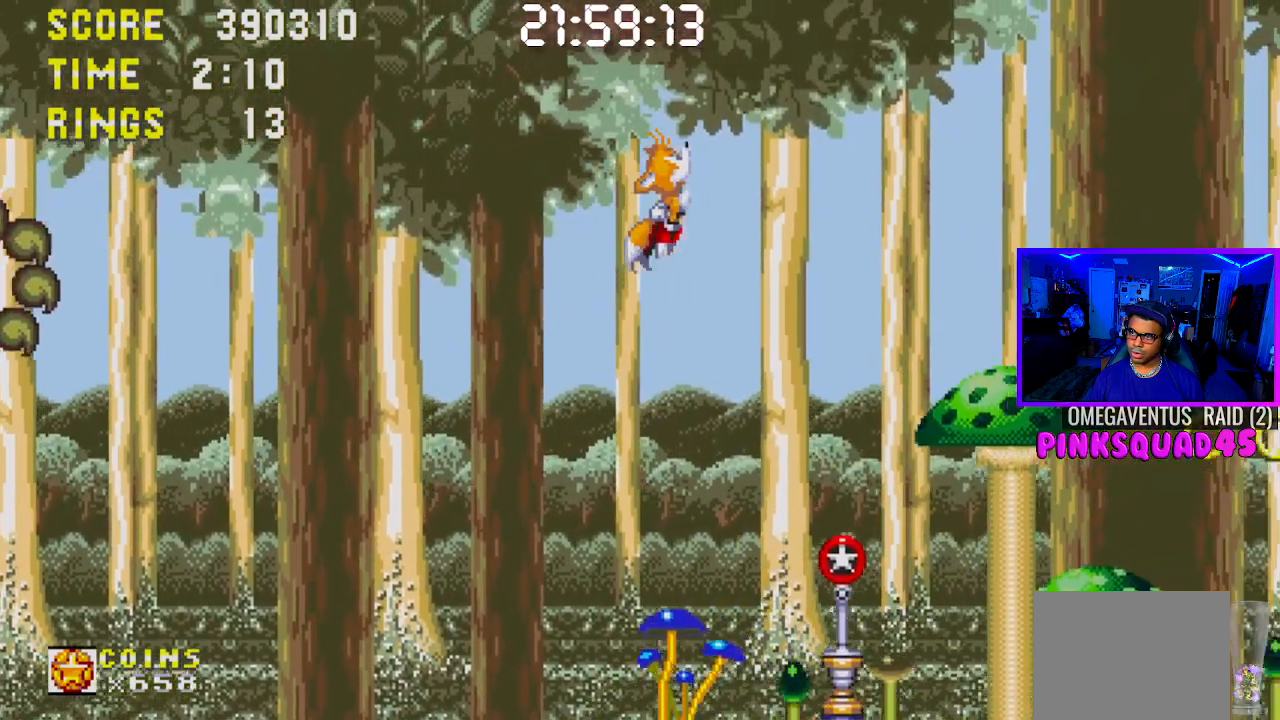
{"buttons": [], "left_stick": "center", "right_stick": "center", "events": []}
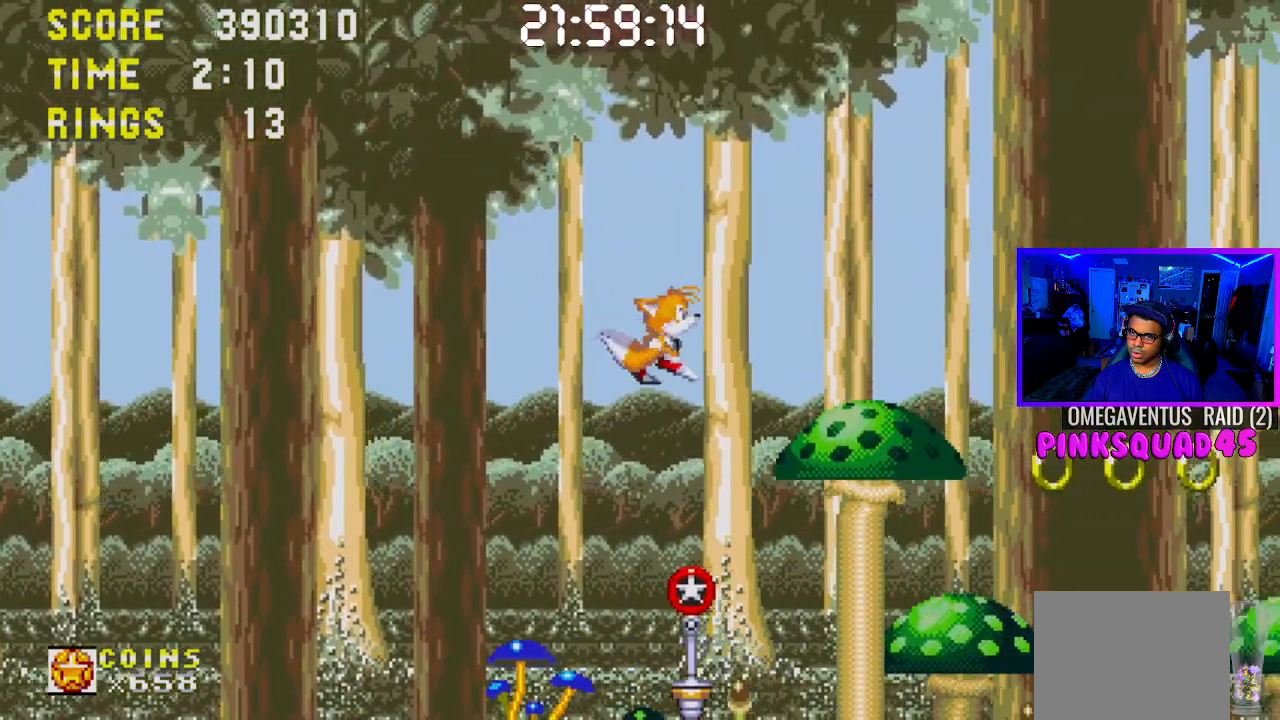
{"buttons": ["DPAD_RIGHT"], "left_stick": "center", "right_stick": "center", "events": [[233, "DPAD_RIGHT", "down"]]}
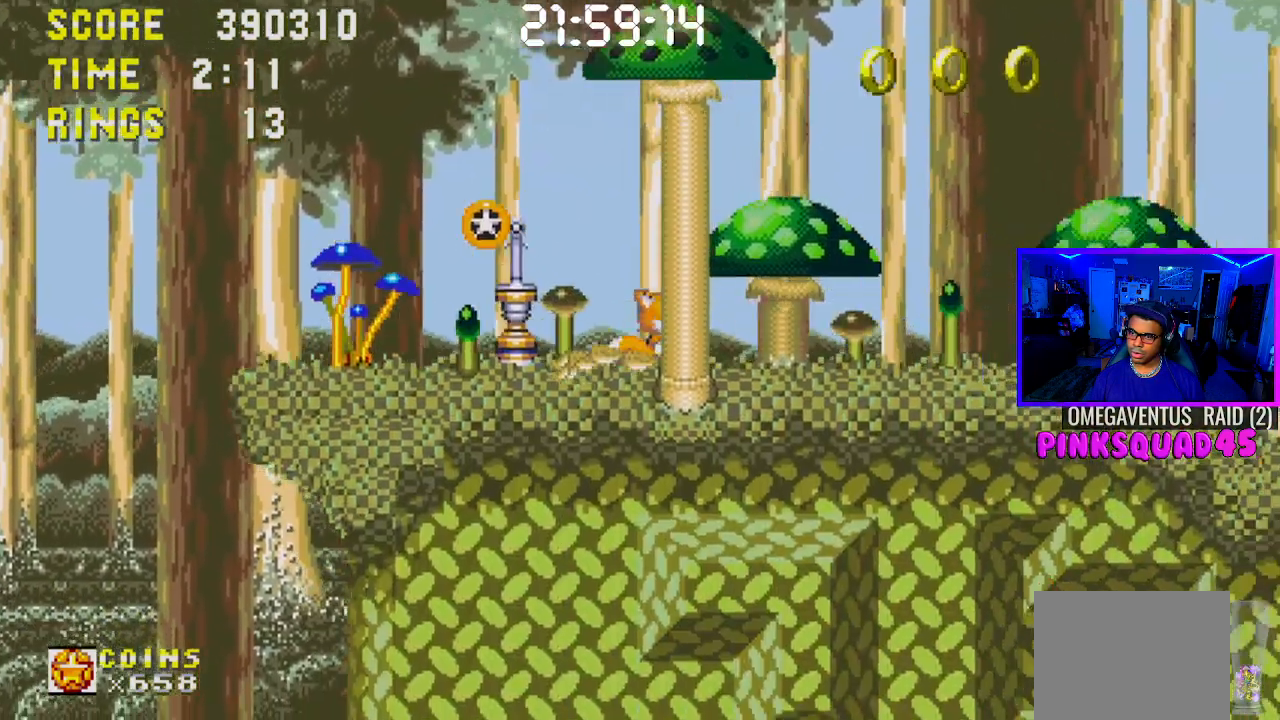
{"buttons": ["DPAD_RIGHT"], "left_stick": "center", "right_stick": "center", "events": [[50, "CROSS", "down"], [233, "CROSS", "up"]]}
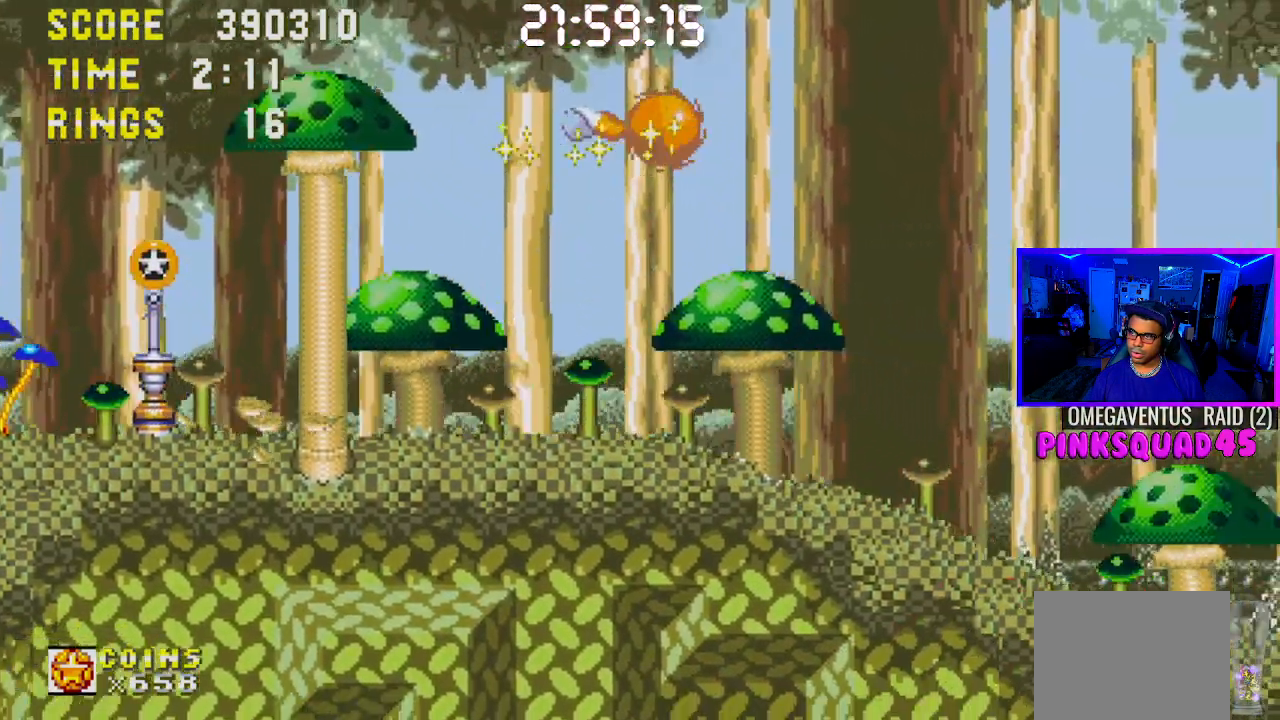
{"buttons": ["DPAD_RIGHT"], "left_stick": "center", "right_stick": "center", "events": []}
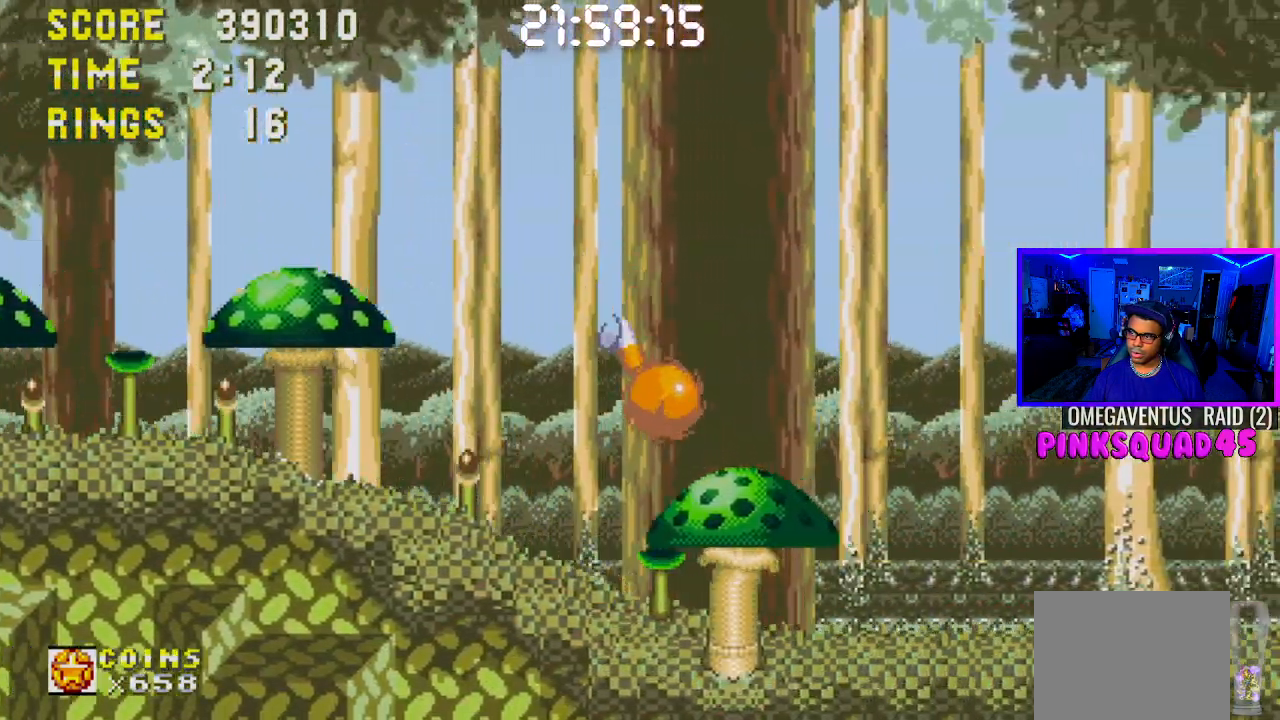
{"buttons": ["DPAD_LEFT"], "left_stick": "center", "right_stick": "center", "events": [[317, "DPAD_RIGHT", "up"], [450, "DPAD_LEFT", "down"]]}
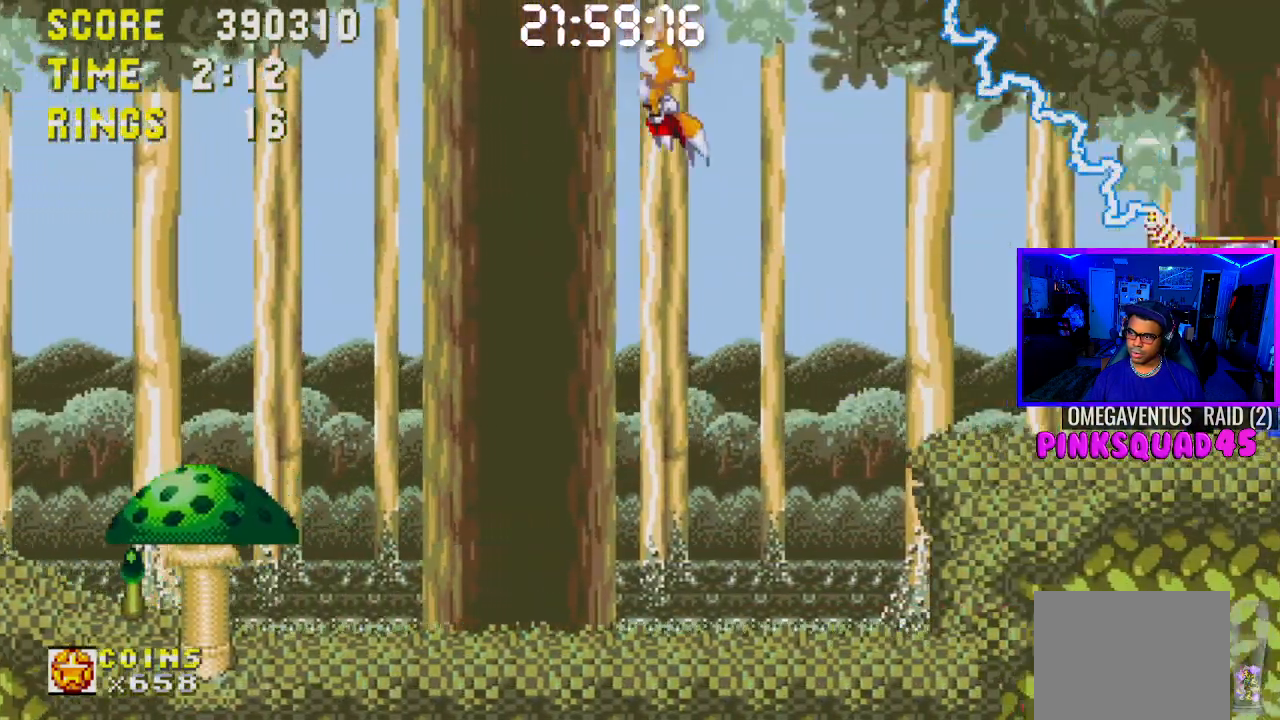
{"buttons": ["DPAD_LEFT"], "left_stick": "center", "right_stick": "center", "events": [[217, "DPAD_LEFT", "up"], [483, "DPAD_LEFT", "down"]]}
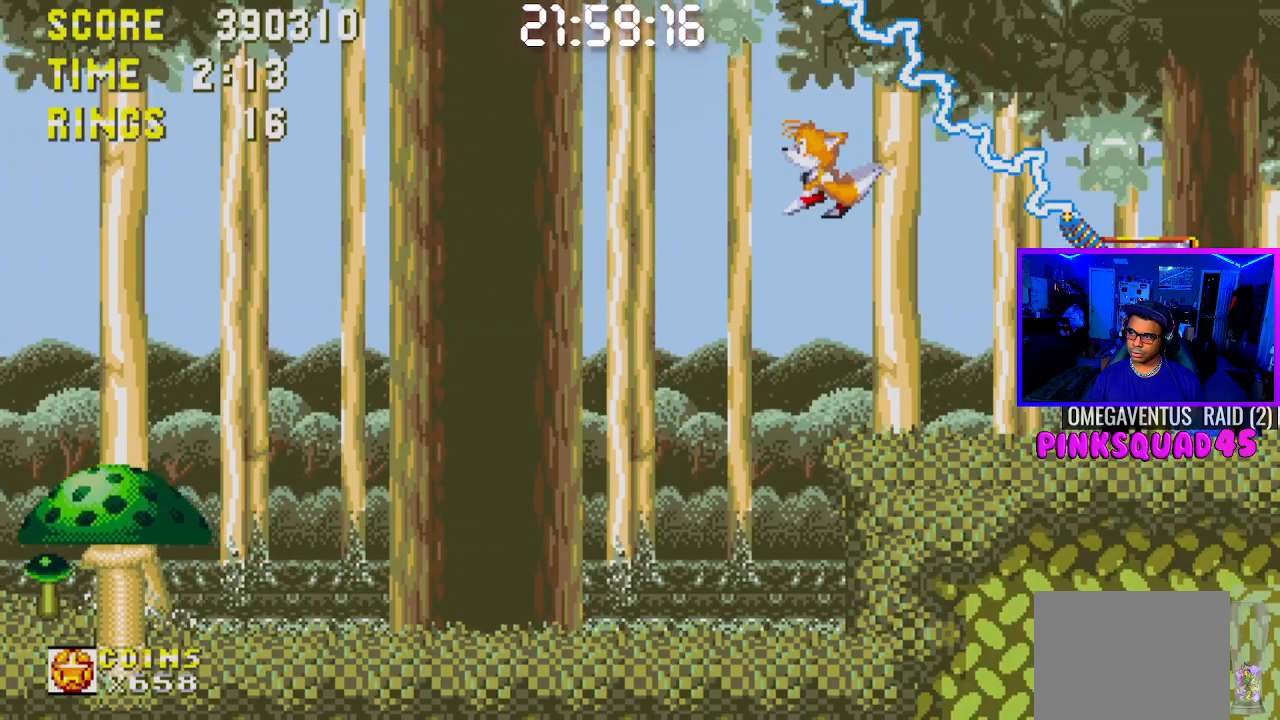
{"buttons": ["CROSS", "DPAD_RIGHT"], "left_stick": "center", "right_stick": "center", "events": [[83, "DPAD_LEFT", "up"], [250, "DPAD_RIGHT", "down"], [333, "CROSS", "down"]]}
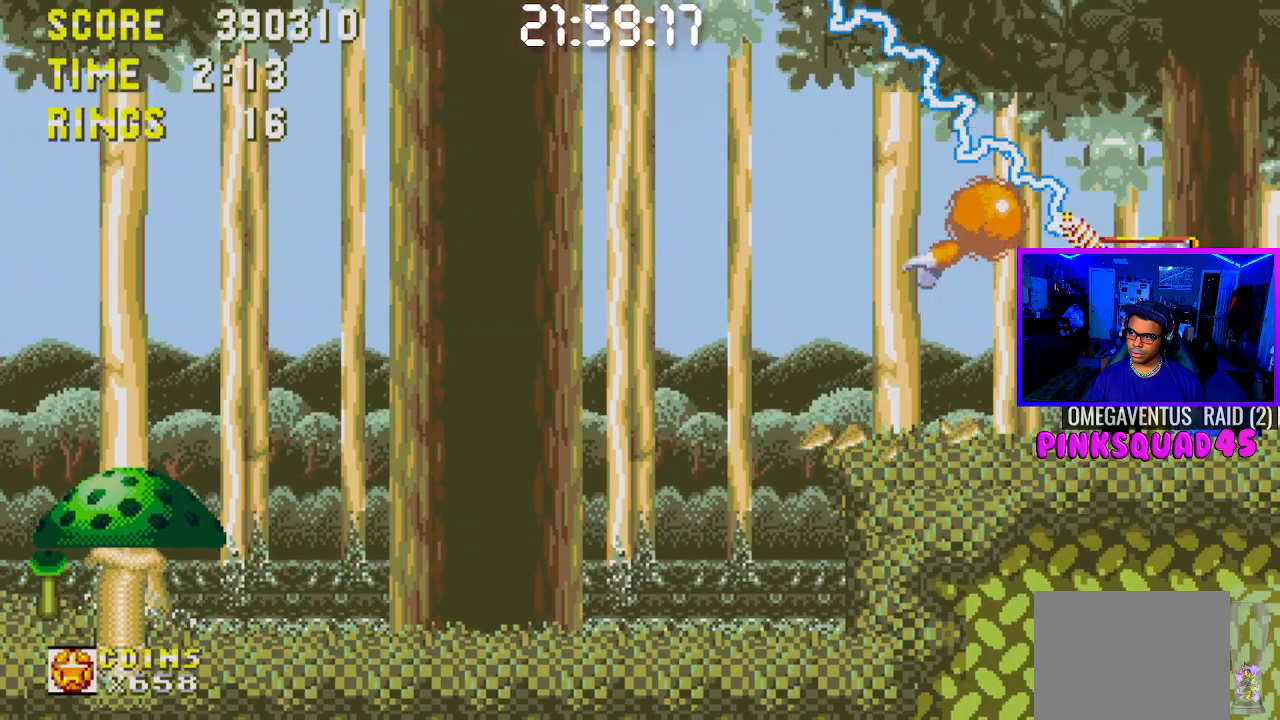
{"buttons": ["CROSS"], "left_stick": "center", "right_stick": "center", "events": [[283, "DPAD_RIGHT", "up"]]}
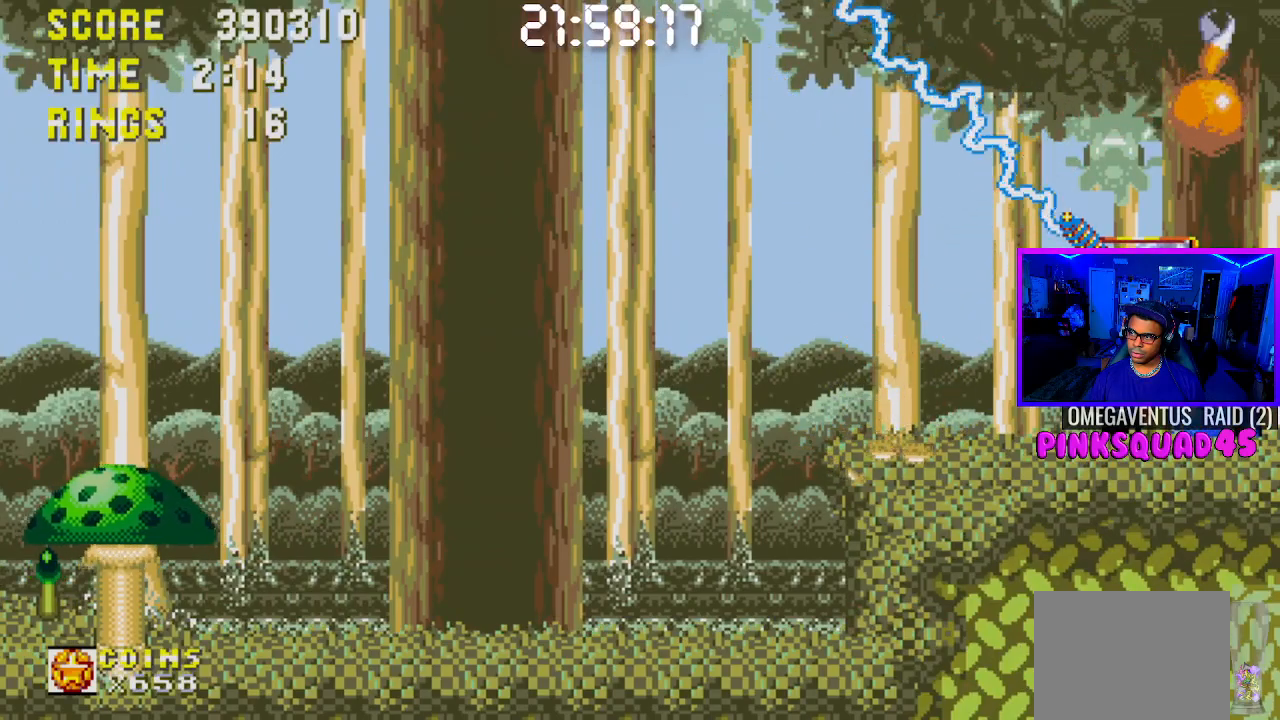
{"buttons": ["CROSS"], "left_stick": "center", "right_stick": "center", "events": []}
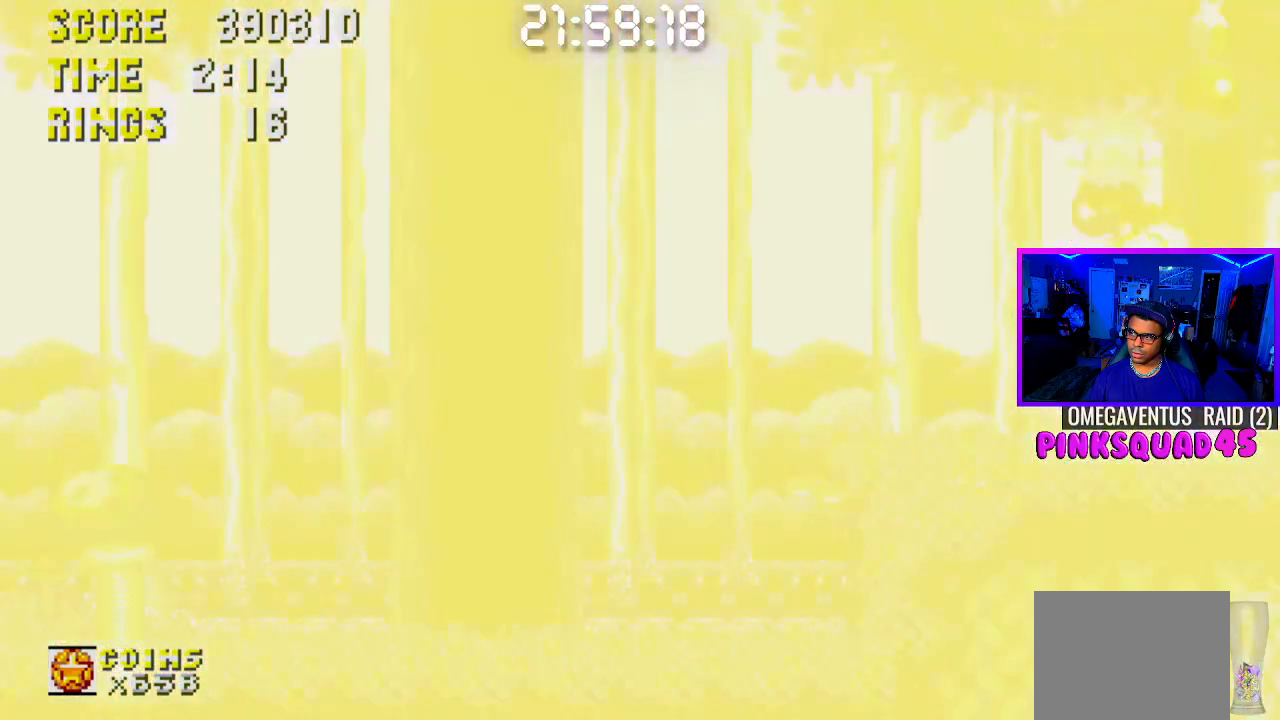
{"buttons": ["CROSS"], "left_stick": "center", "right_stick": "center", "events": []}
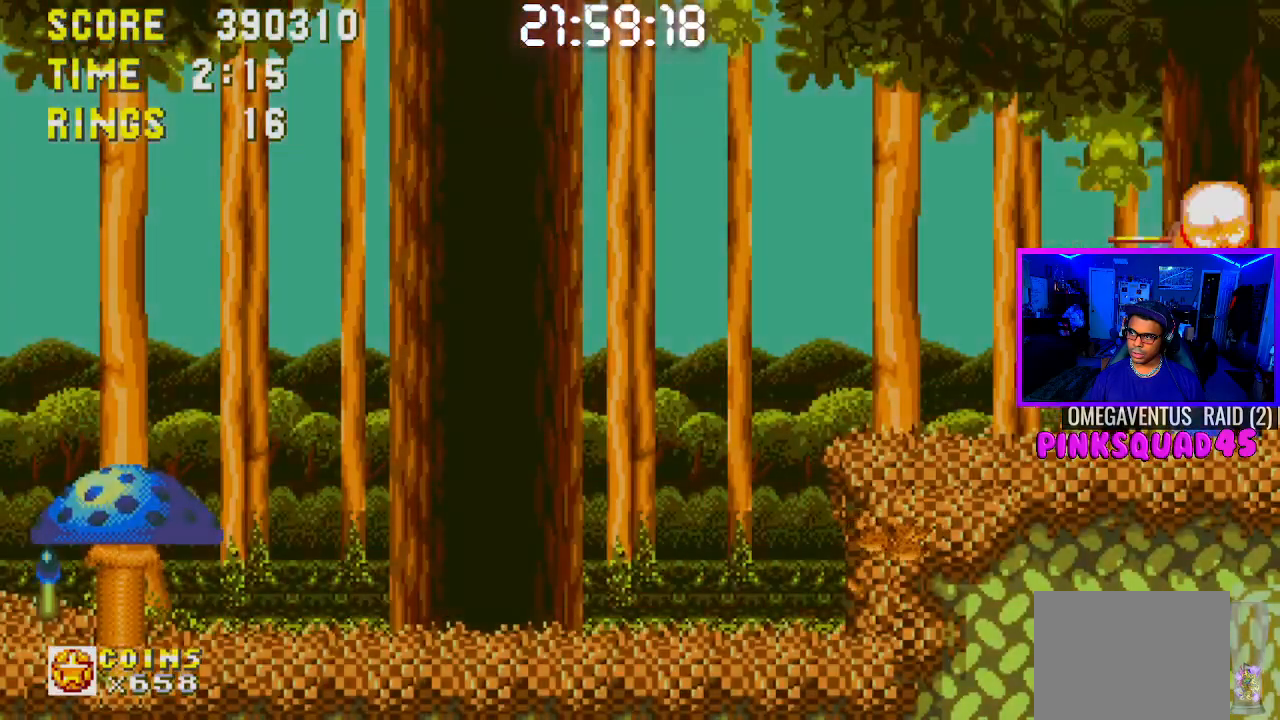
{"buttons": ["CROSS"], "left_stick": "center", "right_stick": "center", "events": []}
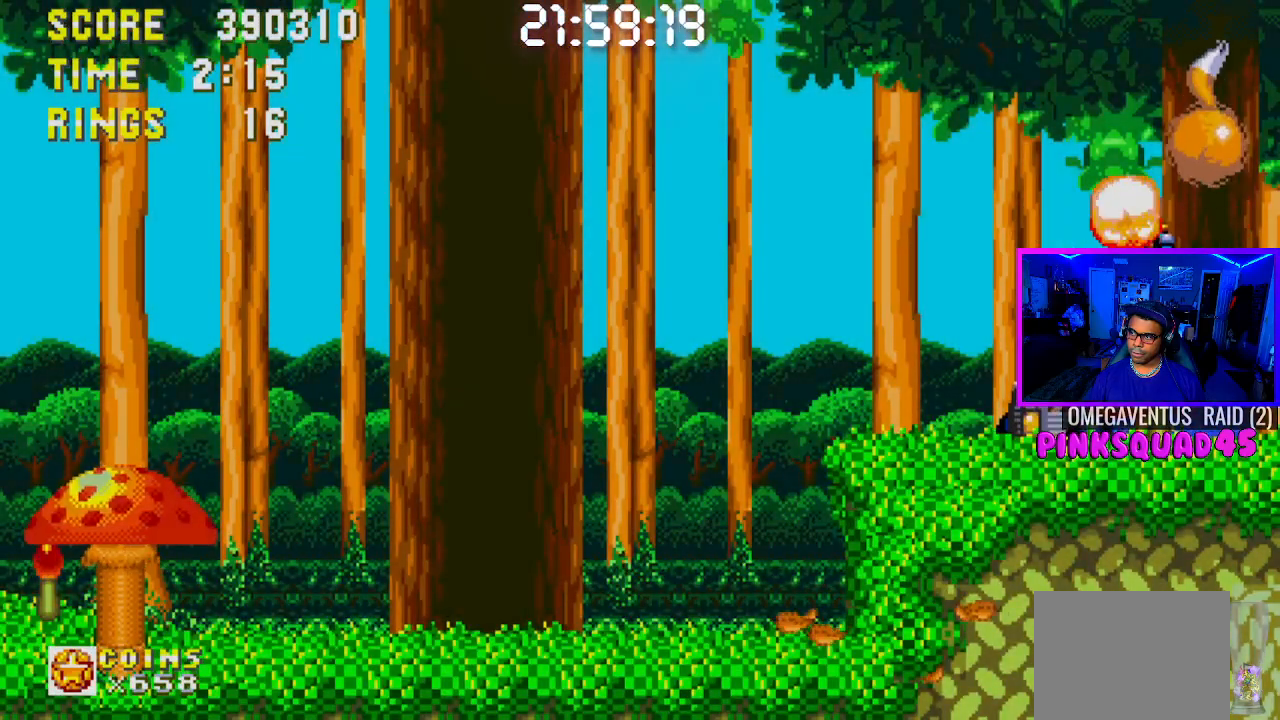
{"buttons": ["CROSS"], "left_stick": "center", "right_stick": "center", "events": []}